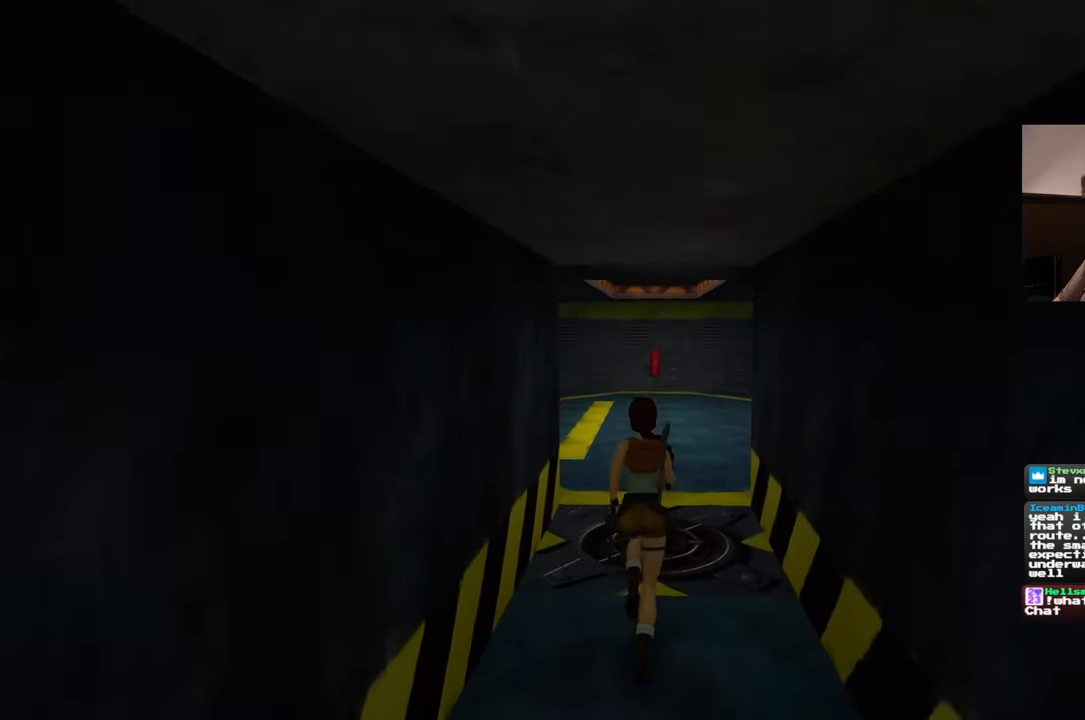
Gameplay with a controller (PlayStation layout); each line is a JSON object with the inputs held at the frame after it (dt_ms = milliseconds from this image to that frame). "events" lists button and stick changes between this image and that frame as [ms after this image, input, new state], when the widget could be followed in between. Not read: L2 L3 R2 R3.
{"dt_ms": 500, "buttons": [], "left_stick": "up", "right_stick": "center", "events": []}
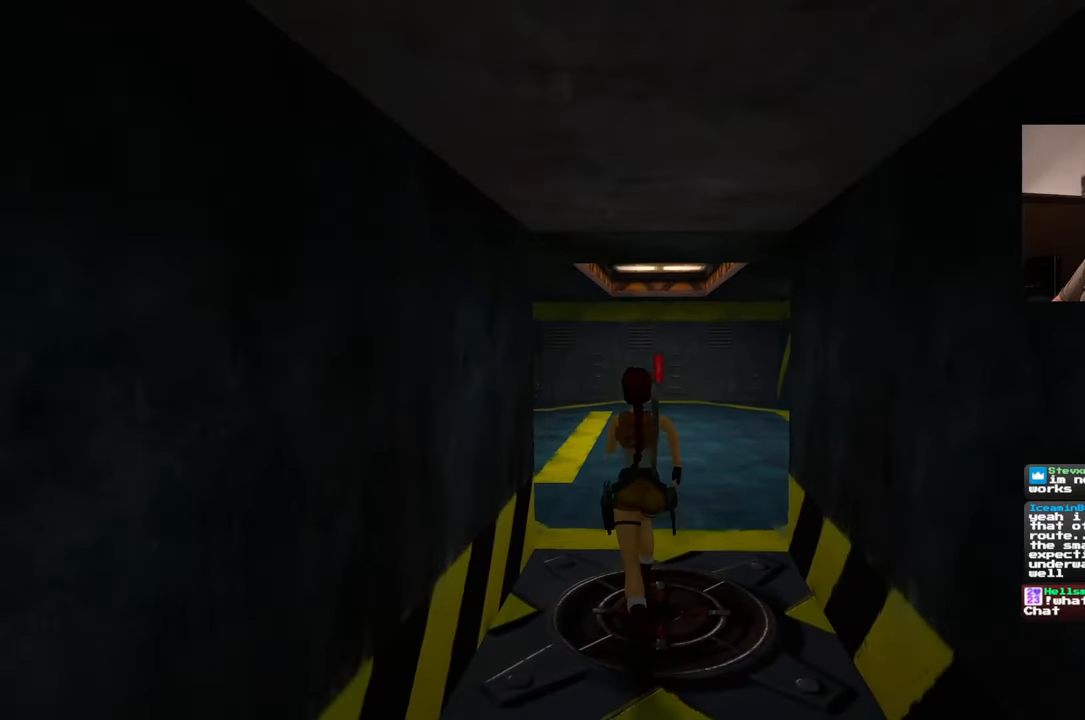
{"dt_ms": 500, "buttons": [], "left_stick": "up", "right_stick": "left", "events": [[217, "right_stick", "left"]]}
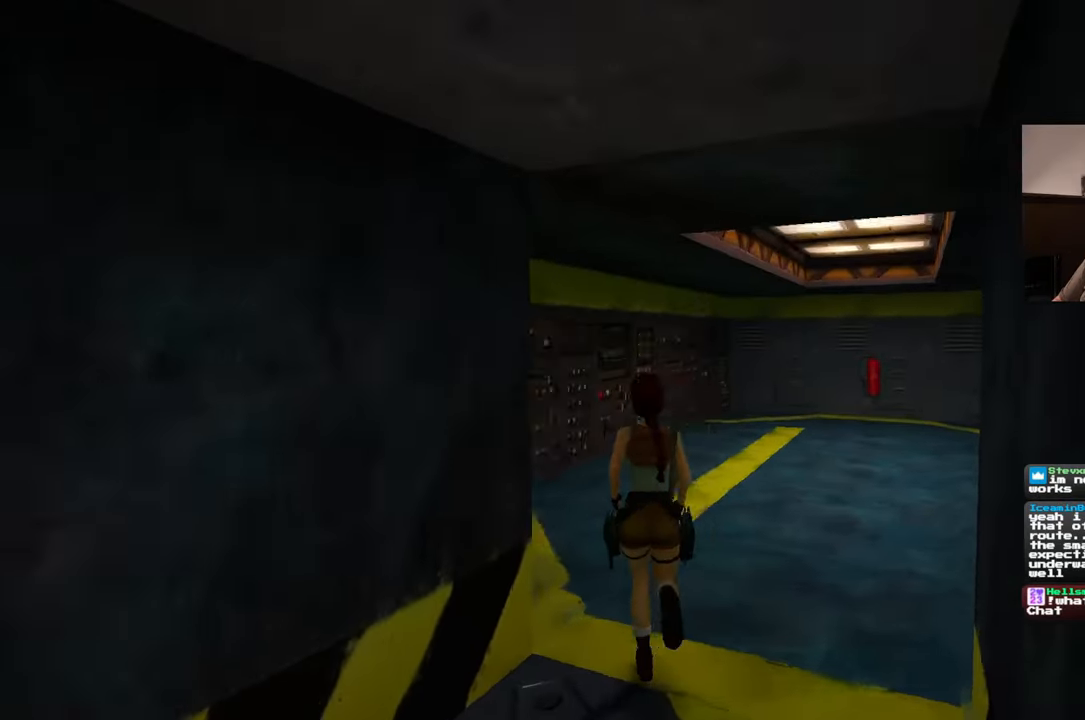
{"dt_ms": 1000, "buttons": [], "left_stick": "right", "right_stick": "left"}
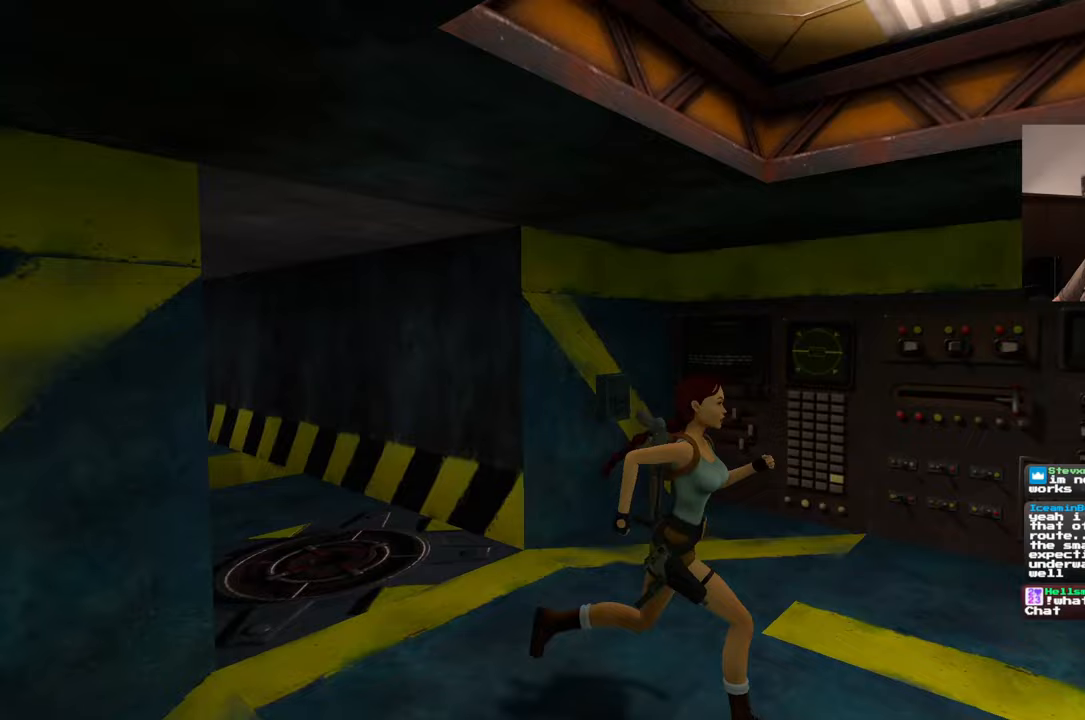
{"dt_ms": 500, "buttons": [], "left_stick": "center", "right_stick": "center"}
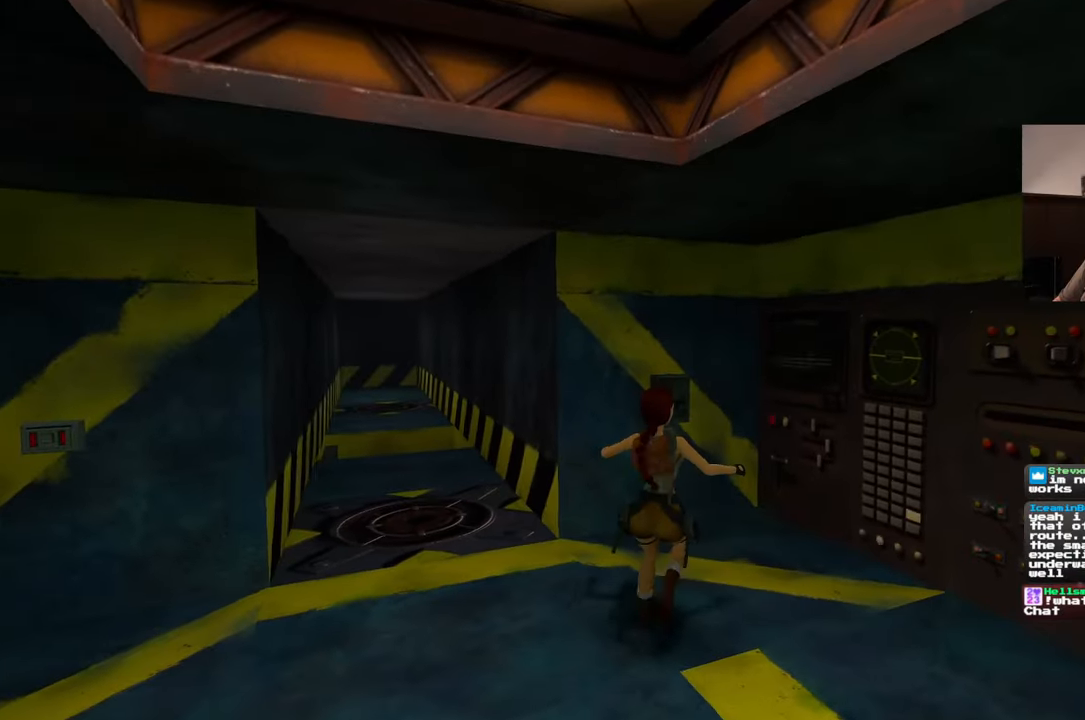
{"dt_ms": 500, "buttons": [], "left_stick": "down-left", "right_stick": "center", "events": [[183, "right_stick", "left"], [300, "left_stick", "down-left"], [433, "right_stick", "center"]]}
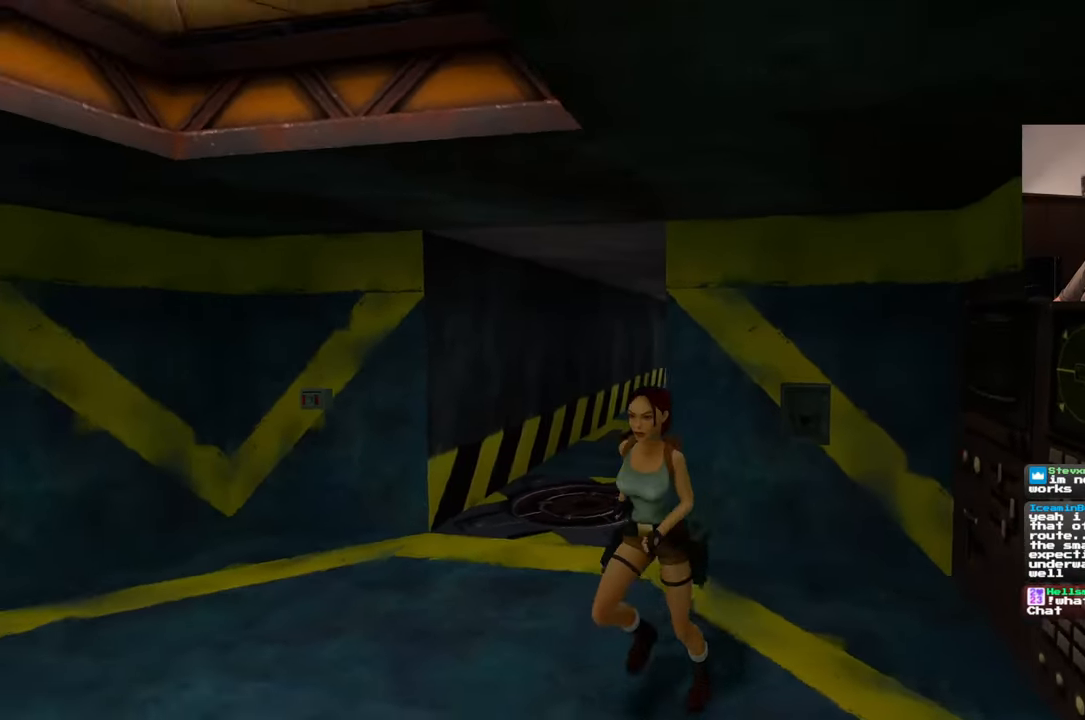
{"dt_ms": 500, "buttons": [], "left_stick": "up-left", "right_stick": "center", "events": [[217, "right_stick", "right"], [417, "left_stick", "up-left"], [483, "right_stick", "center"]]}
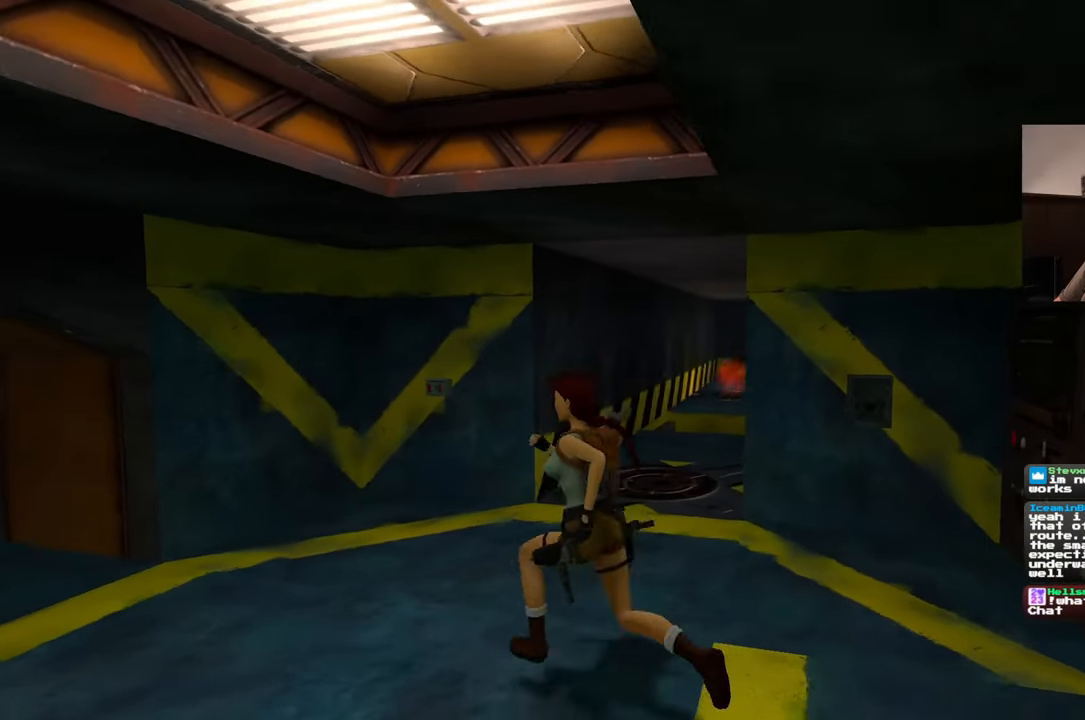
{"dt_ms": 500, "buttons": [], "left_stick": "center", "right_stick": "center", "events": [[17, "left_stick", "center"]]}
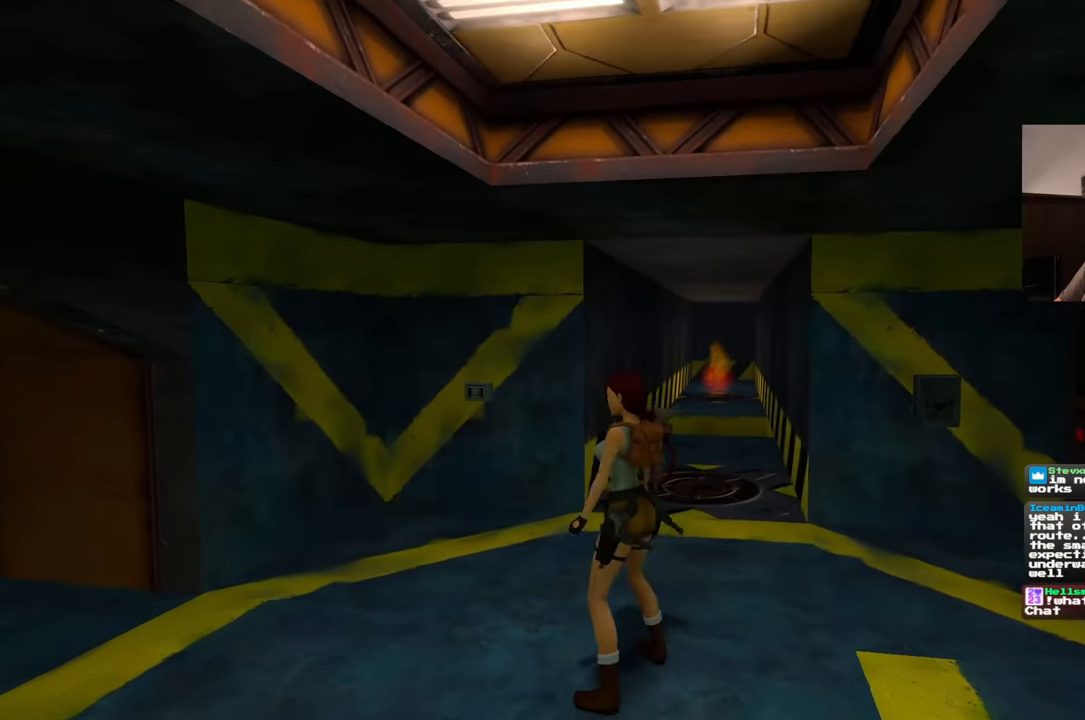
{"dt_ms": 500, "buttons": [], "left_stick": "center", "right_stick": "center", "events": [[233, "right_stick", "left"], [367, "right_stick", "center"]]}
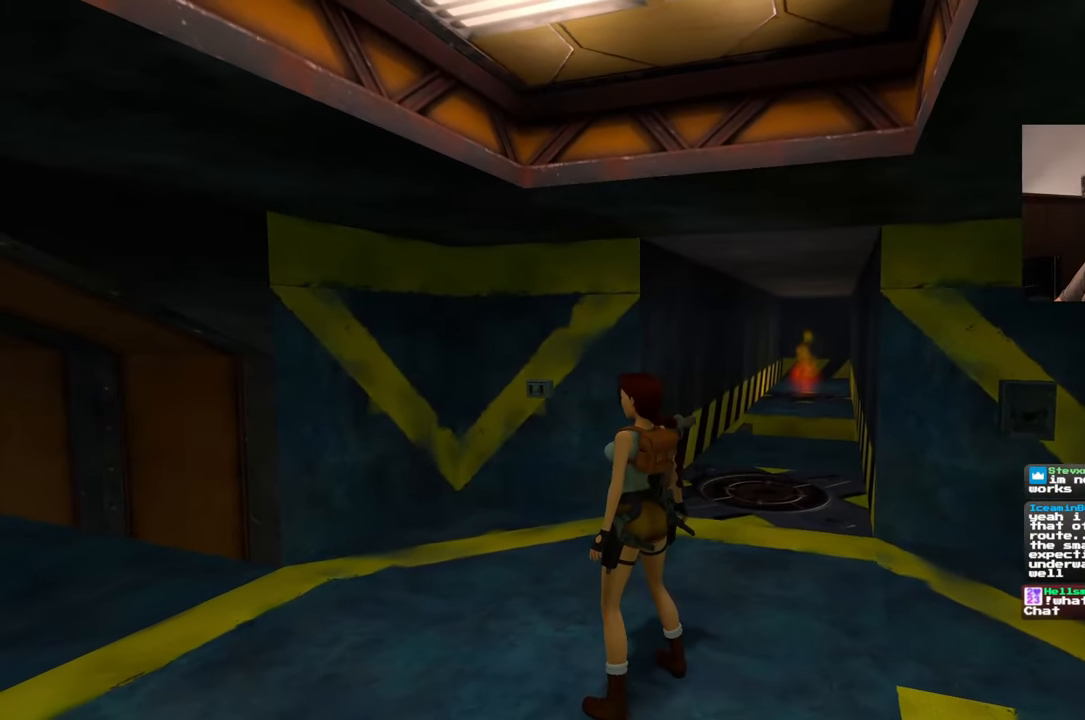
{"dt_ms": 500, "buttons": [], "left_stick": "center", "right_stick": "center", "events": []}
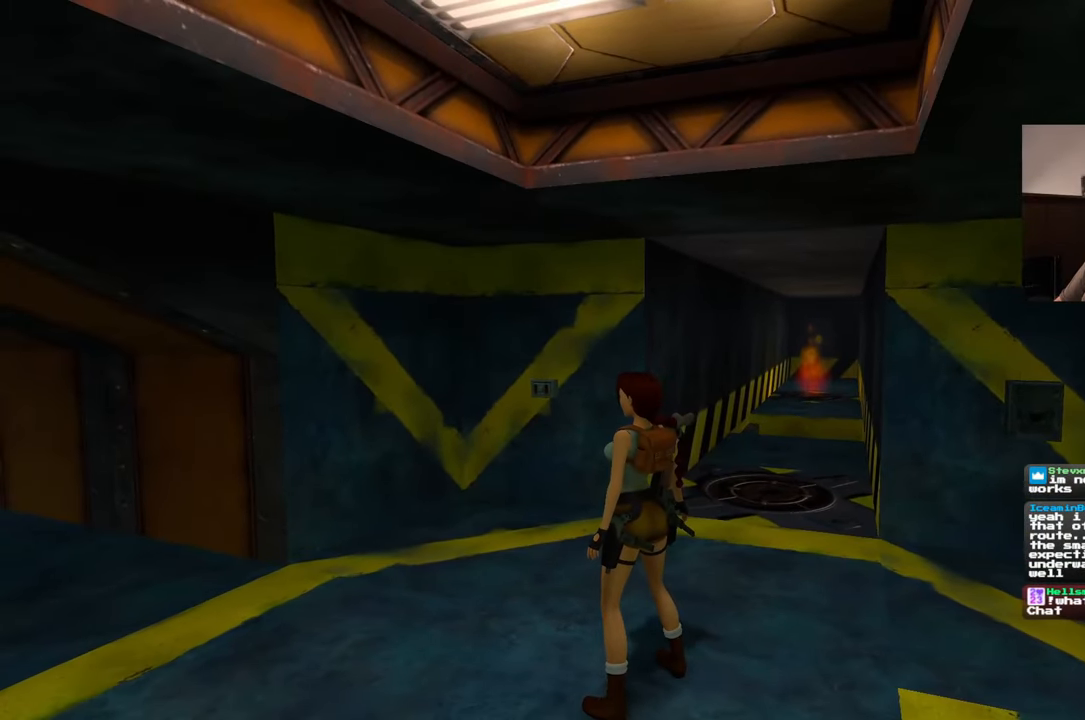
{"dt_ms": 500, "buttons": [], "left_stick": "center", "right_stick": "center", "events": []}
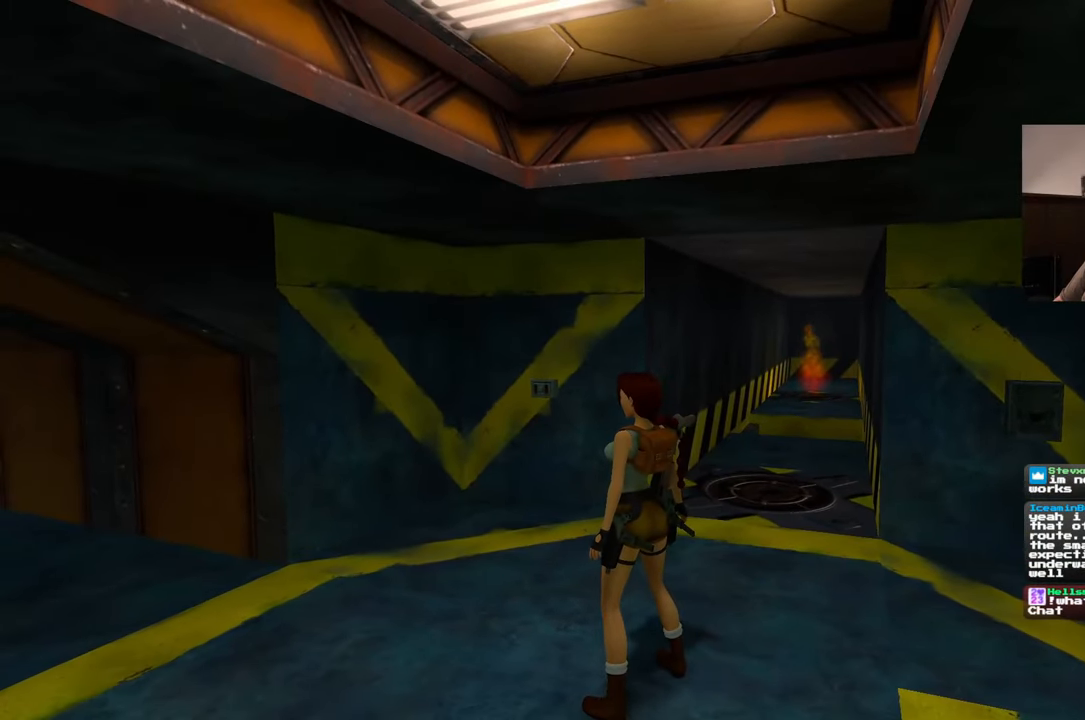
{"dt_ms": 500, "buttons": [], "left_stick": "center", "right_stick": "center", "events": []}
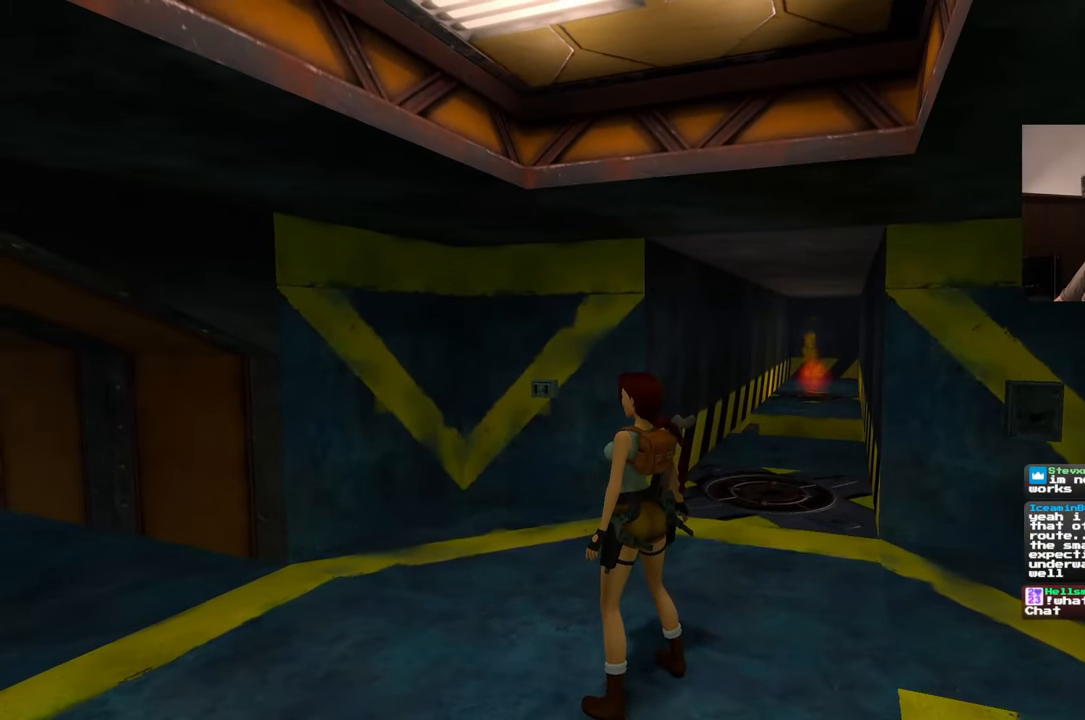
{"dt_ms": 500, "buttons": [], "left_stick": "center", "right_stick": "center", "events": []}
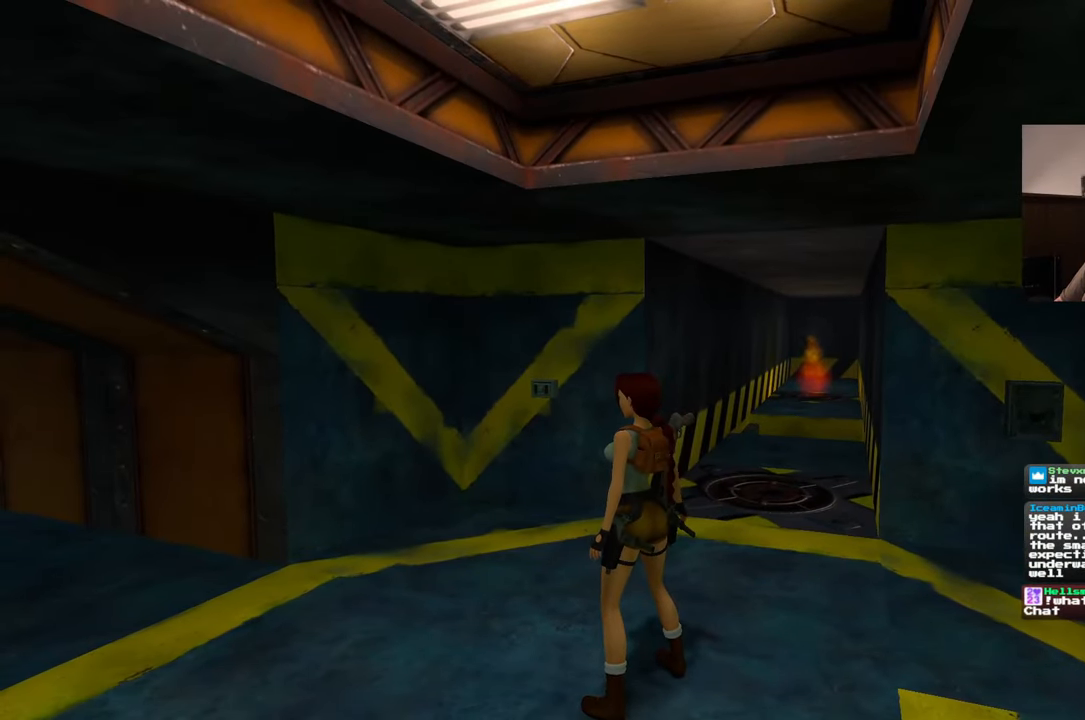
{"dt_ms": 500, "buttons": [], "left_stick": "center", "right_stick": "center", "events": []}
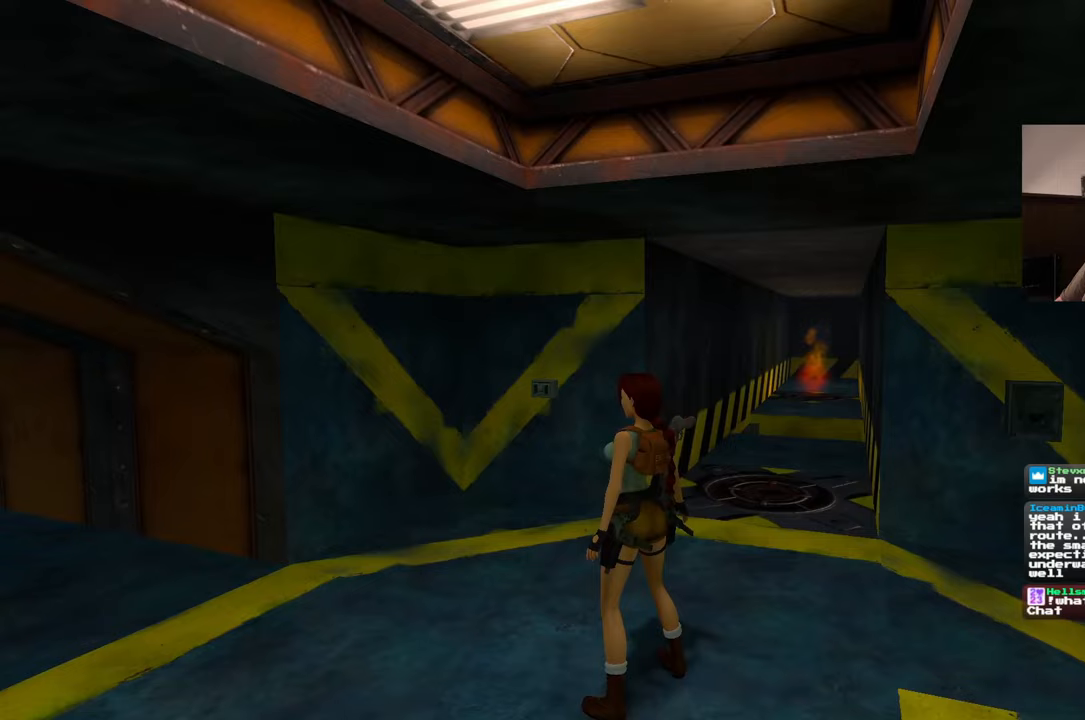
{"dt_ms": 500, "buttons": [], "left_stick": "center", "right_stick": "center", "events": []}
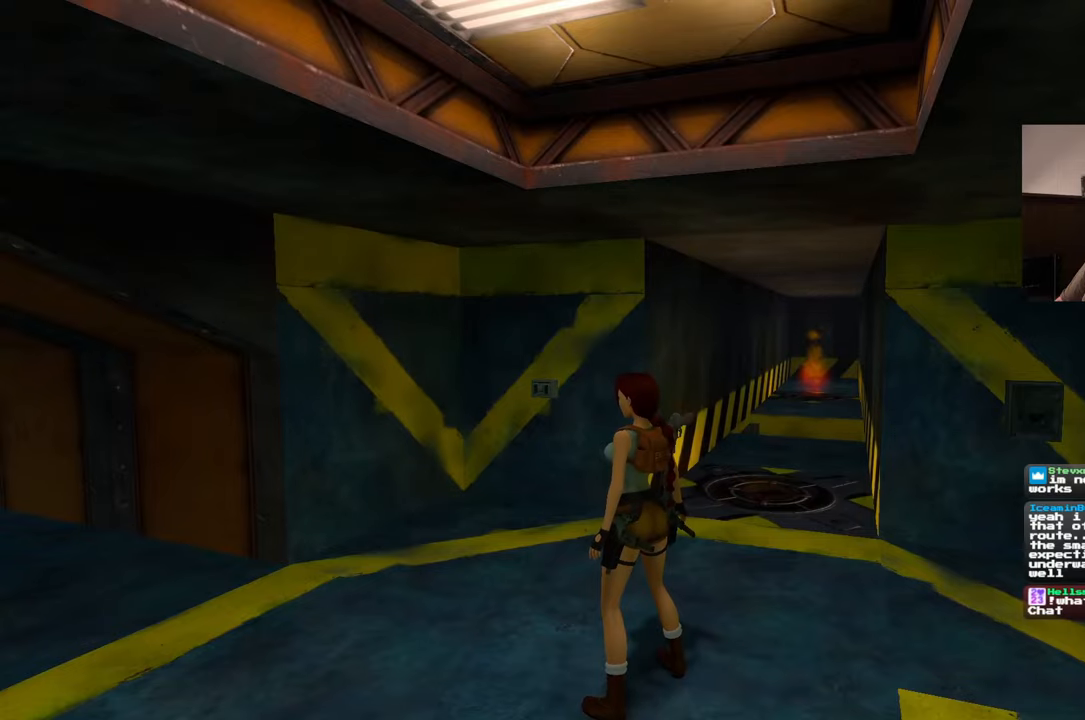
{"dt_ms": 500, "buttons": [], "left_stick": "up-right", "right_stick": "right", "events": [[333, "left_stick", "right"], [383, "right_stick", "right"], [433, "left_stick", "up-right"]]}
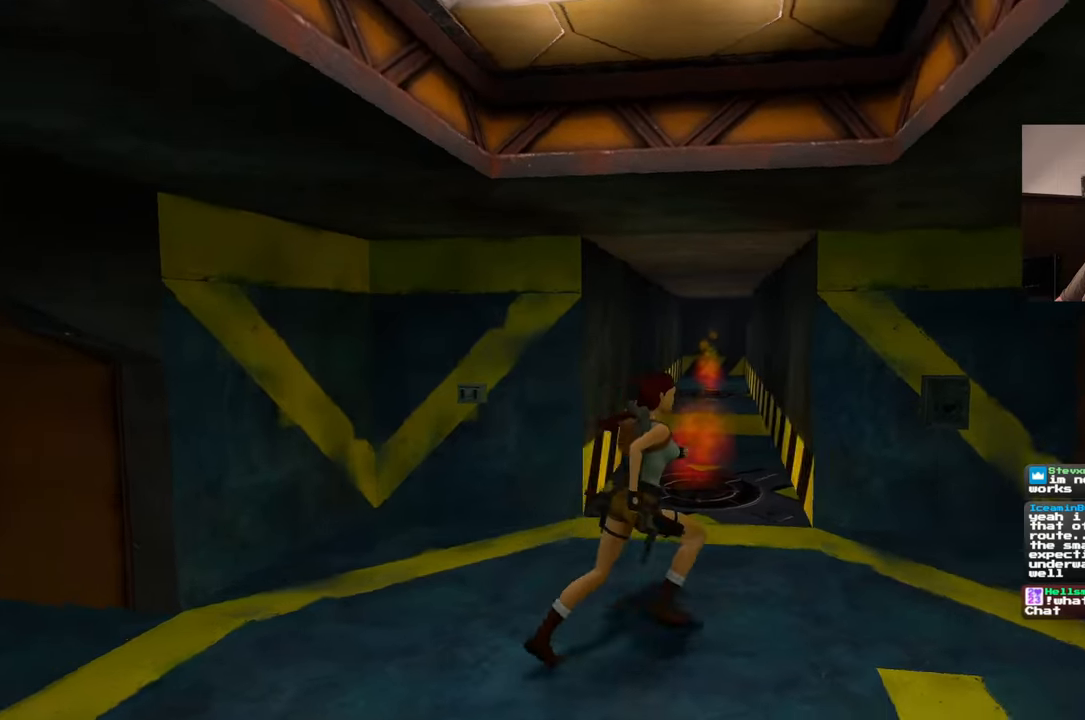
{"dt_ms": 500, "buttons": [], "left_stick": "up-right", "right_stick": "left"}
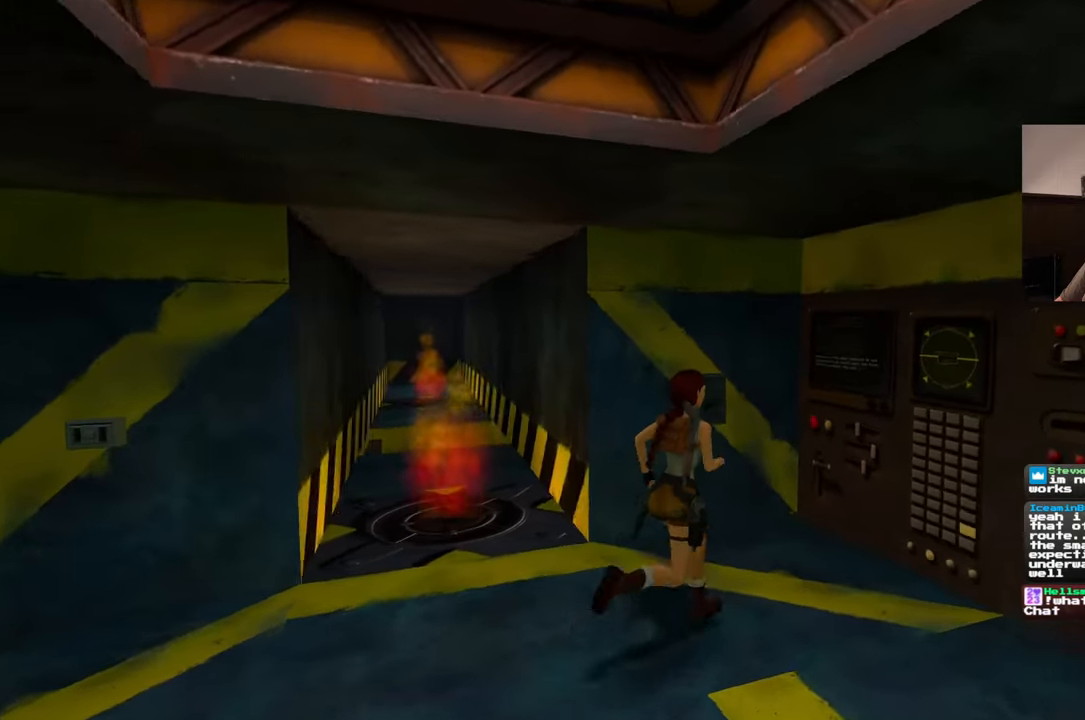
{"dt_ms": 500, "buttons": [], "left_stick": "up-left", "right_stick": "down-left", "events": [[83, "right_stick", "center"], [133, "left_stick", "center"], [500, "left_stick", "up-left"], [500, "right_stick", "down-left"]]}
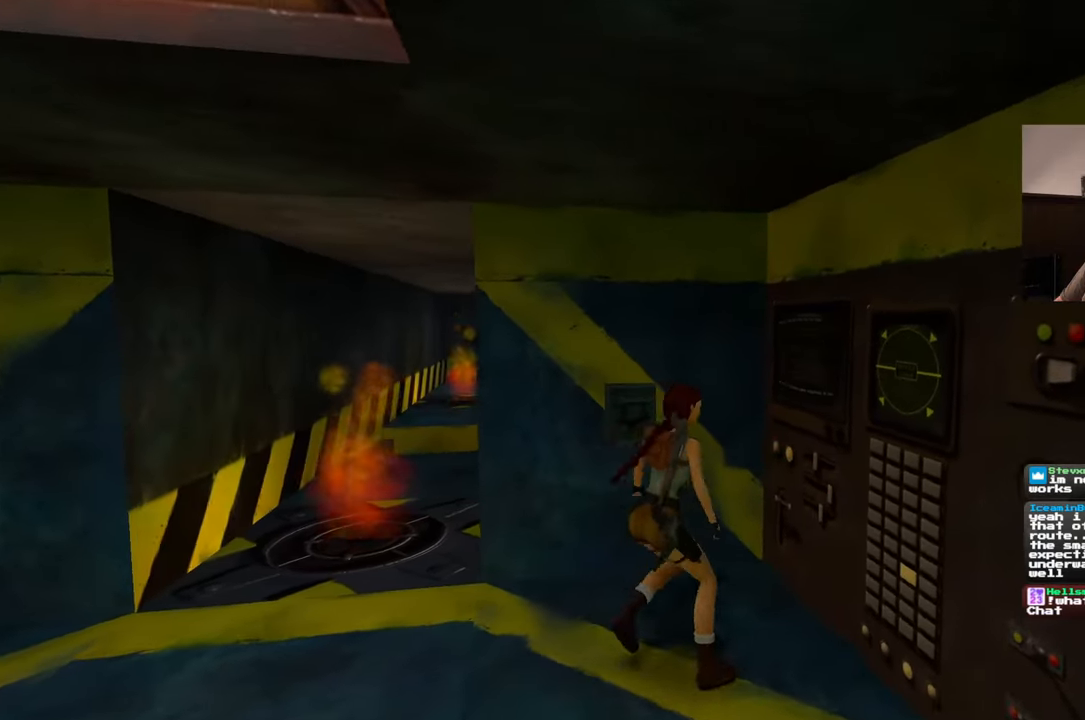
{"dt_ms": 500, "buttons": [], "left_stick": "center", "right_stick": "center", "events": [[100, "right_stick", "center"], [183, "left_stick", "up"], [350, "left_stick", "center"]]}
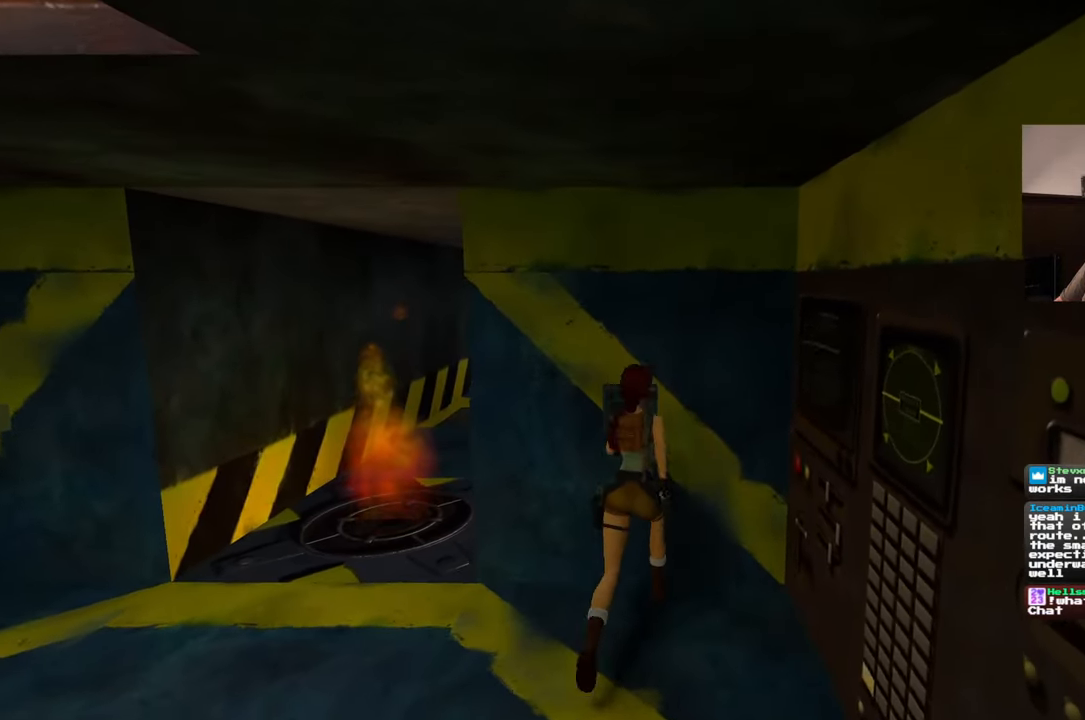
{"dt_ms": 1000, "buttons": [], "left_stick": "center", "right_stick": "center"}
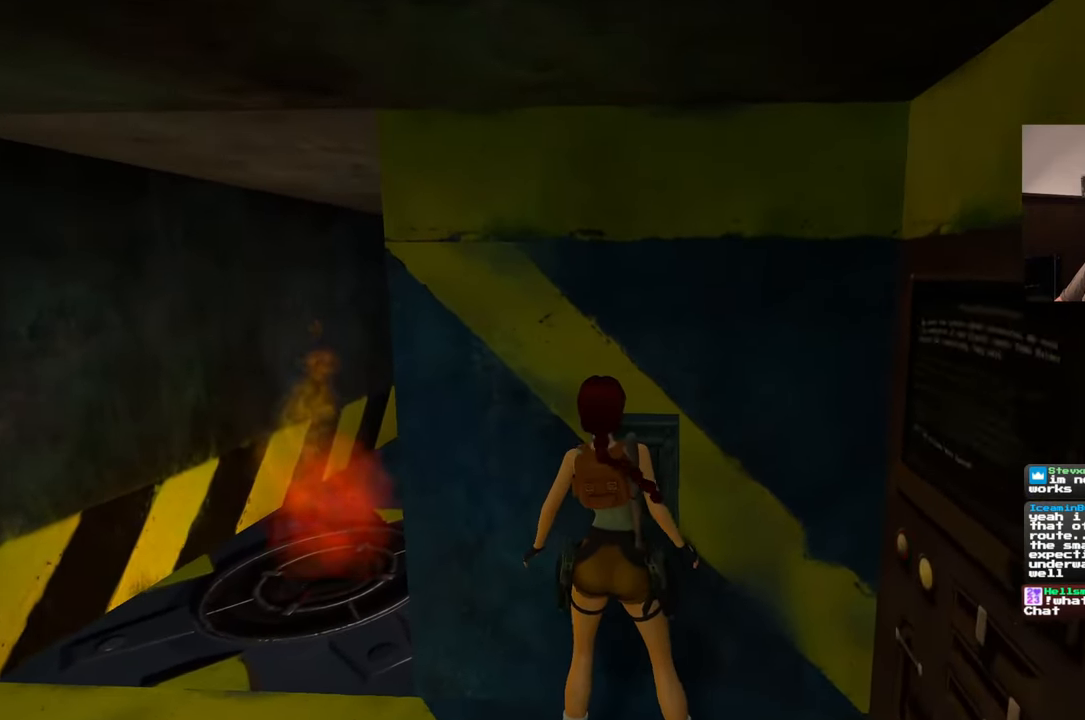
{"dt_ms": 500, "buttons": [], "left_stick": "center", "right_stick": "center", "events": [[200, "right_stick", "left"], [450, "right_stick", "center"]]}
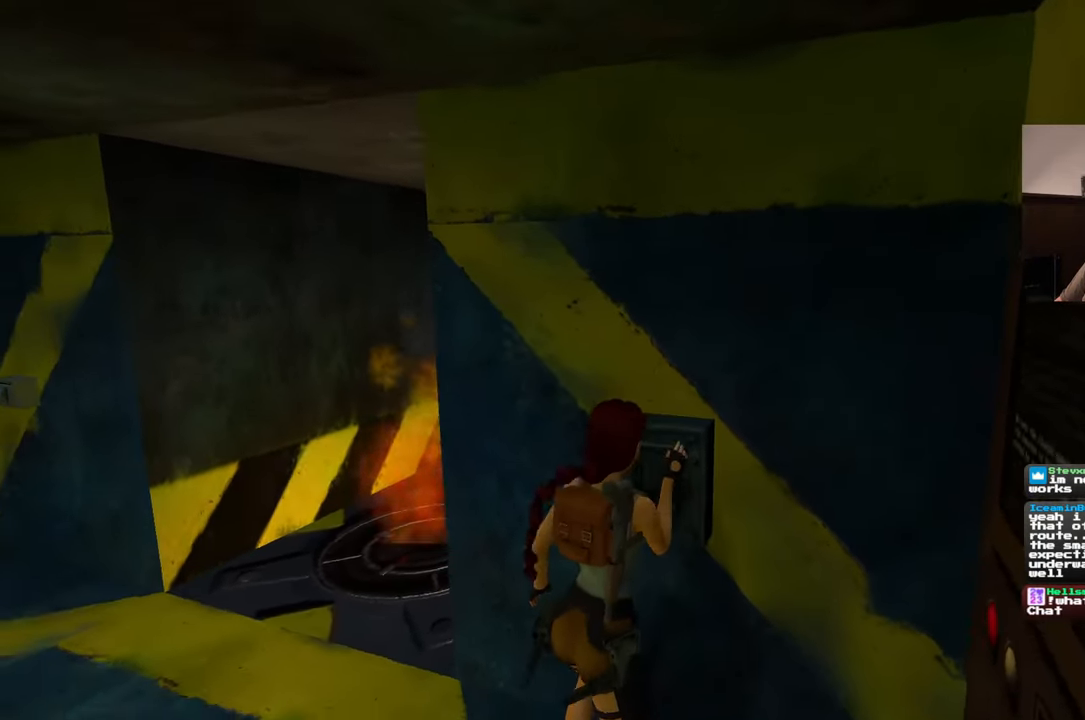
{"dt_ms": 500, "buttons": [], "left_stick": "center", "right_stick": "center", "events": []}
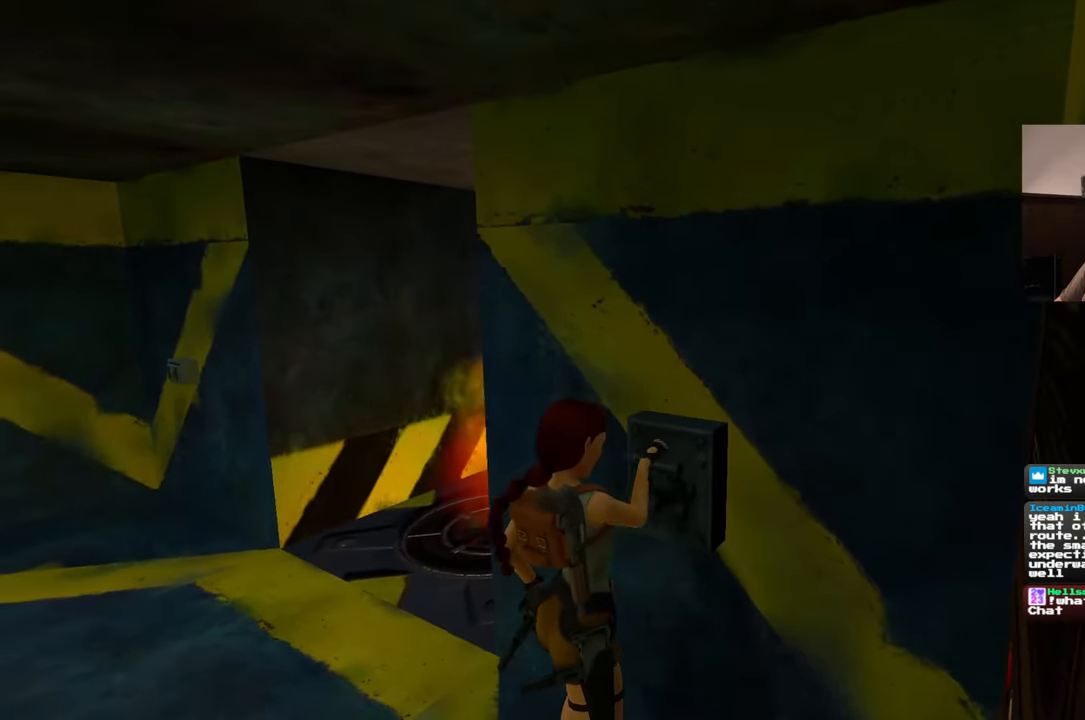
{"dt_ms": 500, "buttons": [], "left_stick": "left", "right_stick": "center", "events": [[150, "right_stick", "right"], [250, "left_stick", "left"], [500, "right_stick", "center"]]}
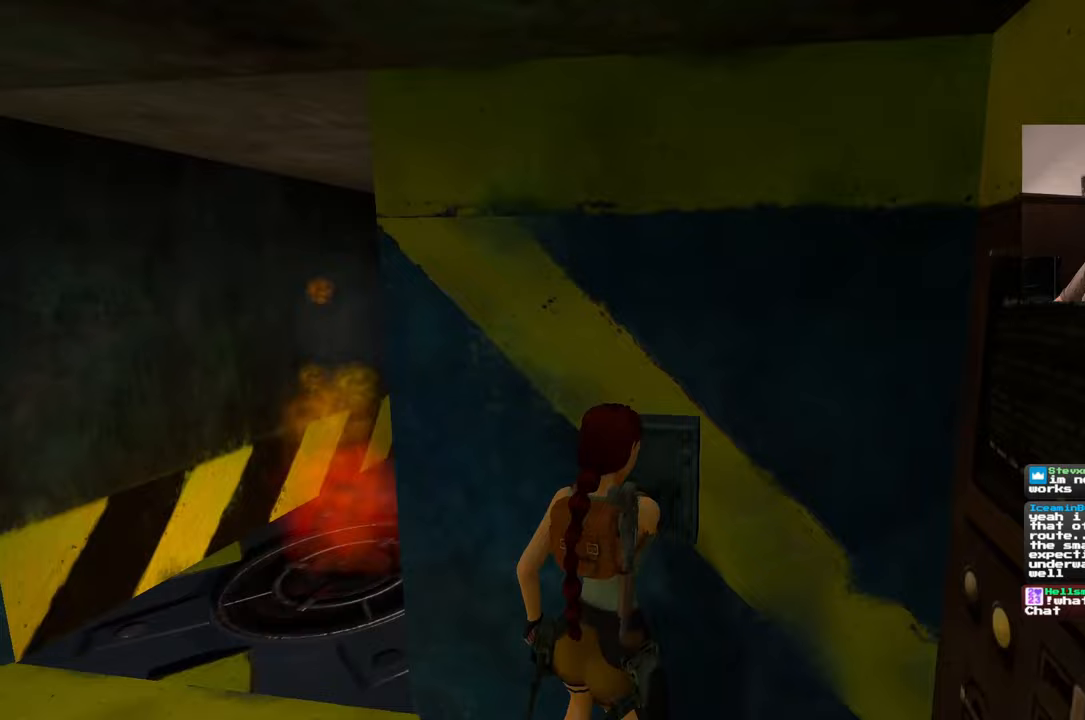
{"dt_ms": 500, "buttons": [], "left_stick": "left", "right_stick": "center", "events": [[133, "left_stick", "center"], [317, "right_stick", "up-right"], [350, "left_stick", "left"], [433, "right_stick", "center"]]}
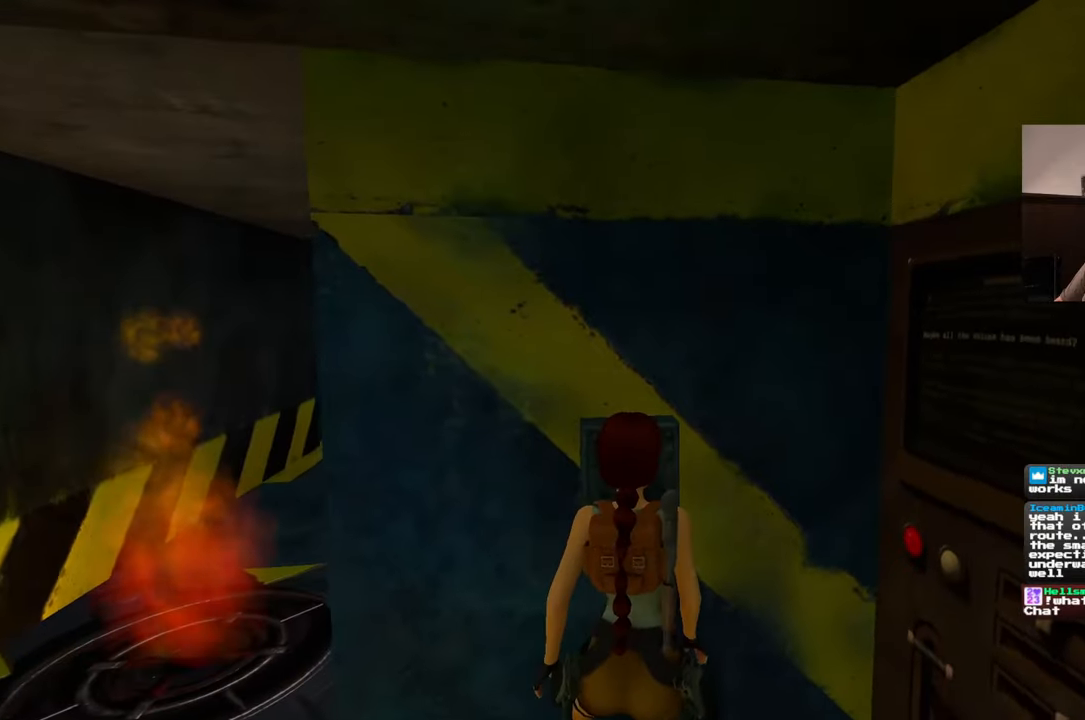
{"dt_ms": 500, "buttons": [], "left_stick": "left", "right_stick": "center", "events": []}
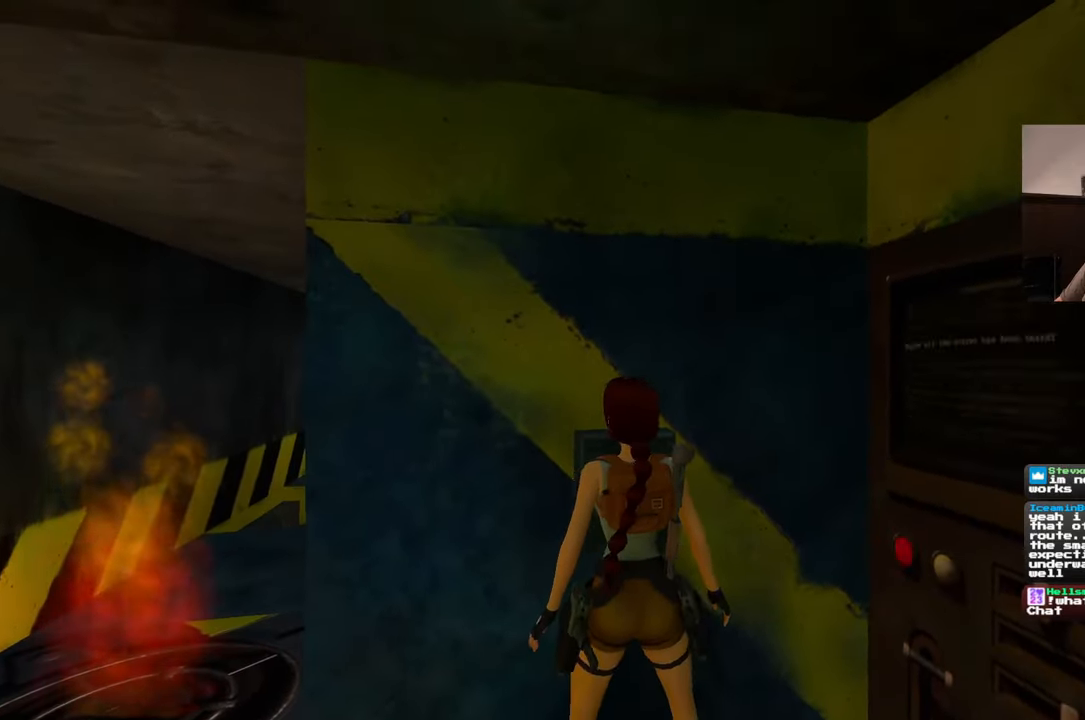
{"dt_ms": 500, "buttons": [], "left_stick": "up-left", "right_stick": "down-right", "events": [[267, "right_stick", "down-right"], [483, "left_stick", "up-left"]]}
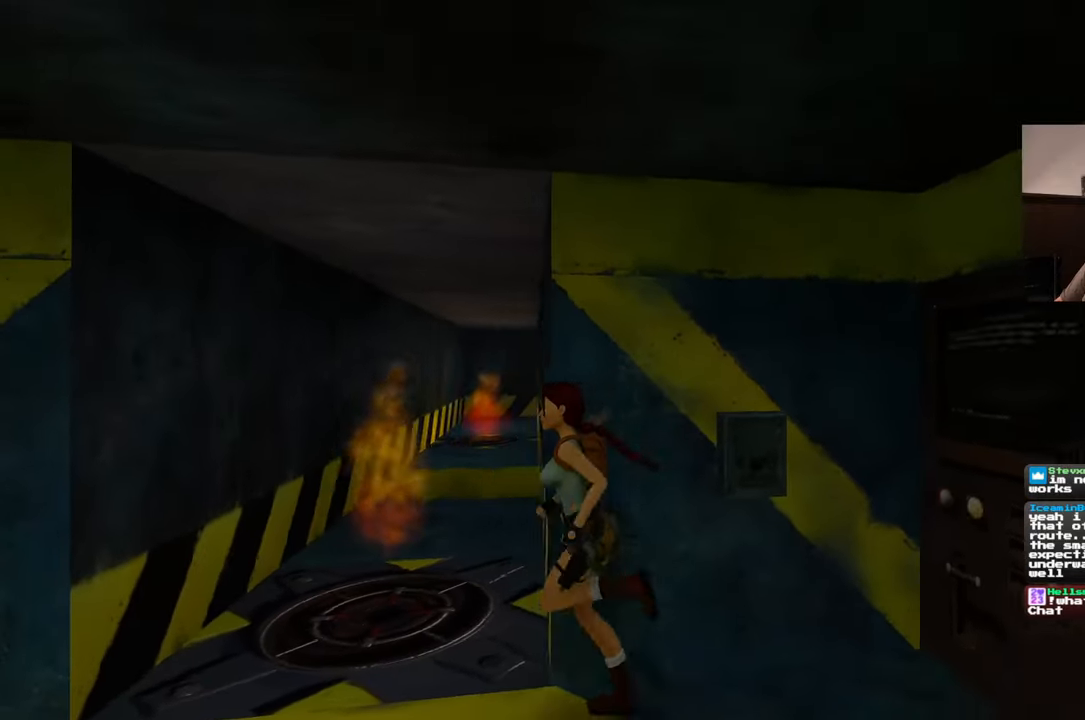
{"dt_ms": 500, "buttons": [], "left_stick": "up", "right_stick": "down", "events": [[33, "right_stick", "center"], [300, "left_stick", "up"], [350, "right_stick", "down"]]}
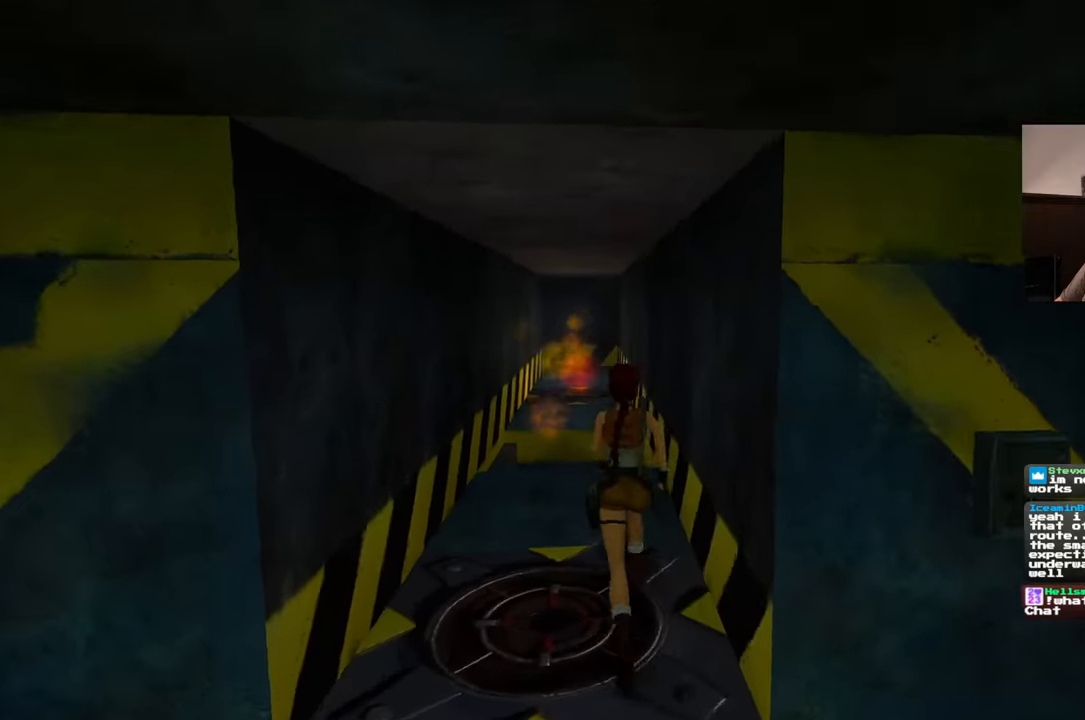
{"dt_ms": 500, "buttons": [], "left_stick": "up", "right_stick": "center", "events": [[67, "right_stick", "center"], [367, "right_stick", "down"], [483, "right_stick", "center"]]}
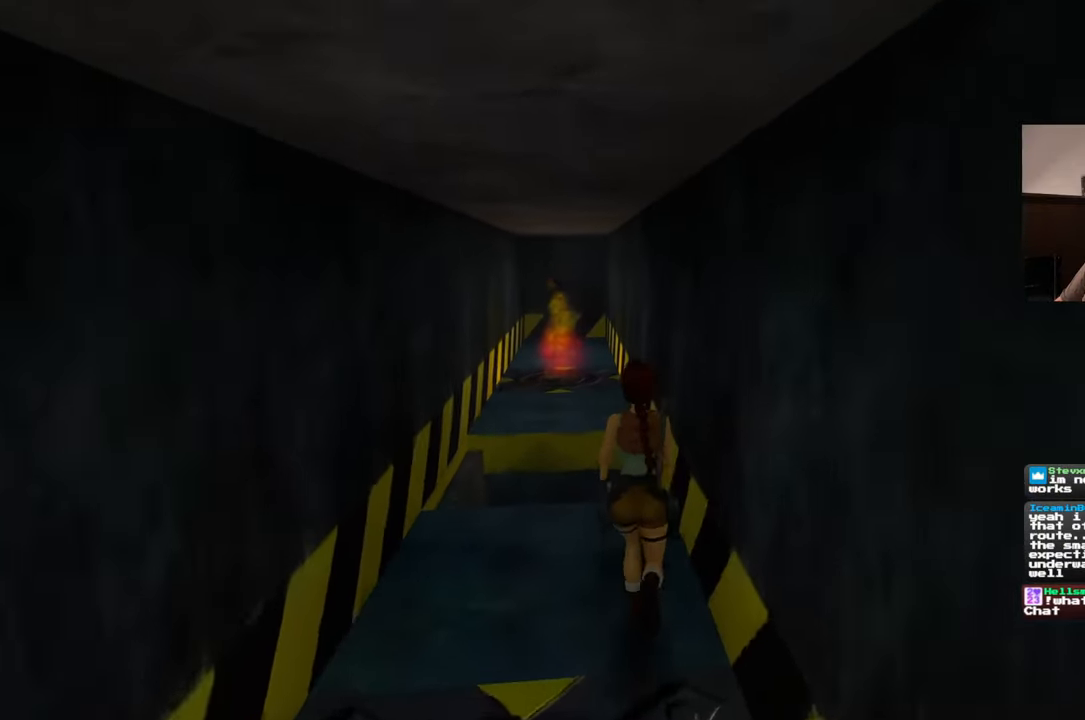
{"dt_ms": 500, "buttons": [], "left_stick": "up", "right_stick": "center", "events": []}